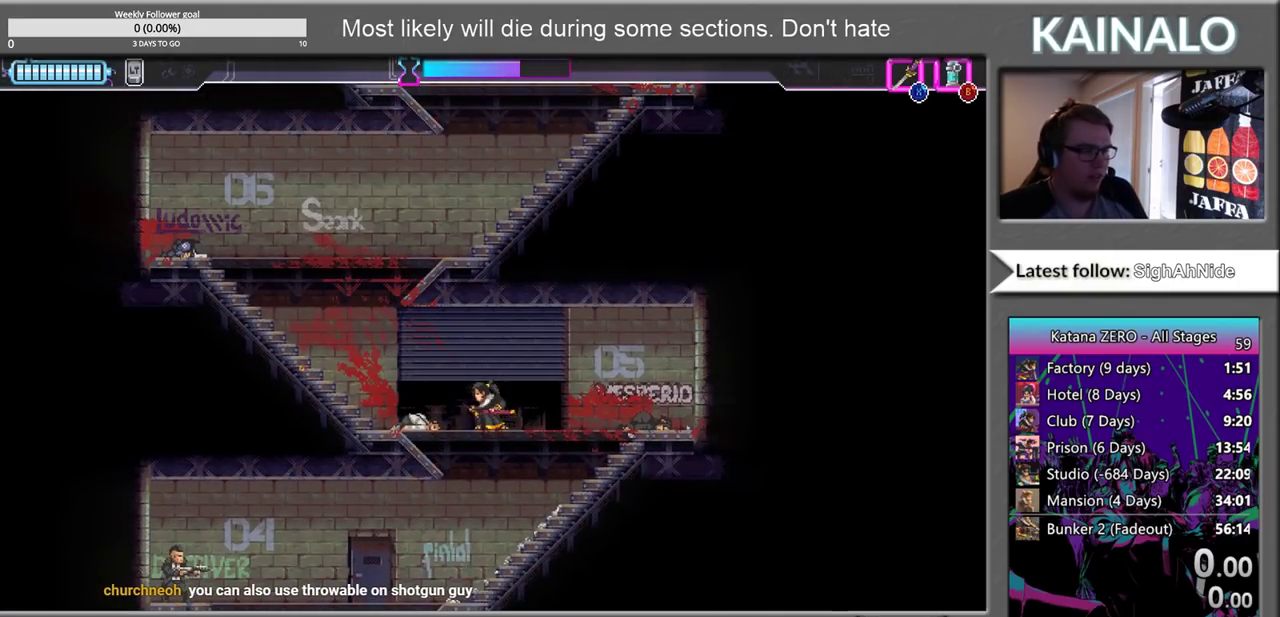
Gameplay with a controller (Xbox layout); each line is a JSON object with the inputs held at the frame after it. "events" lists button and stick changes between this image and that frame as [ms after this image, input, new state], when the widget could be followed in between. Not read: L1 R1.
{"buttons": [], "left_stick": "down-left", "right_stick": "center", "events": [[317, "left_stick", "down"], [367, "X", "down"], [467, "X", "up"], [483, "left_stick", "down-left"]]}
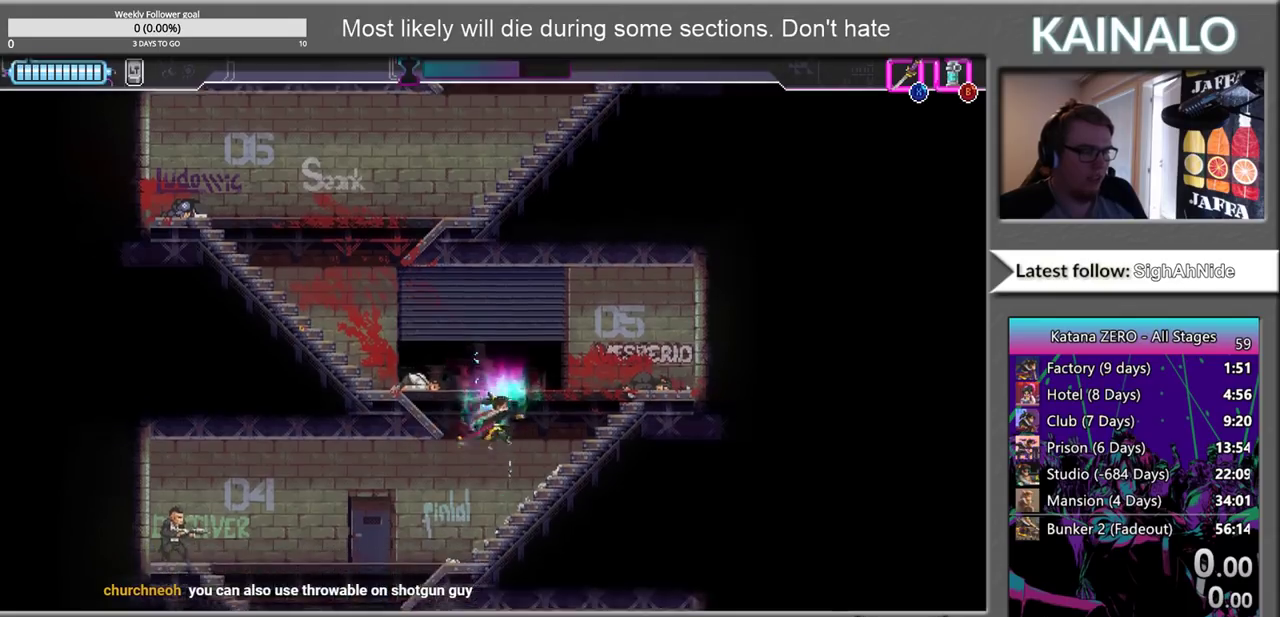
{"buttons": [], "left_stick": "left", "right_stick": "center", "events": [[250, "left_stick", "left"]]}
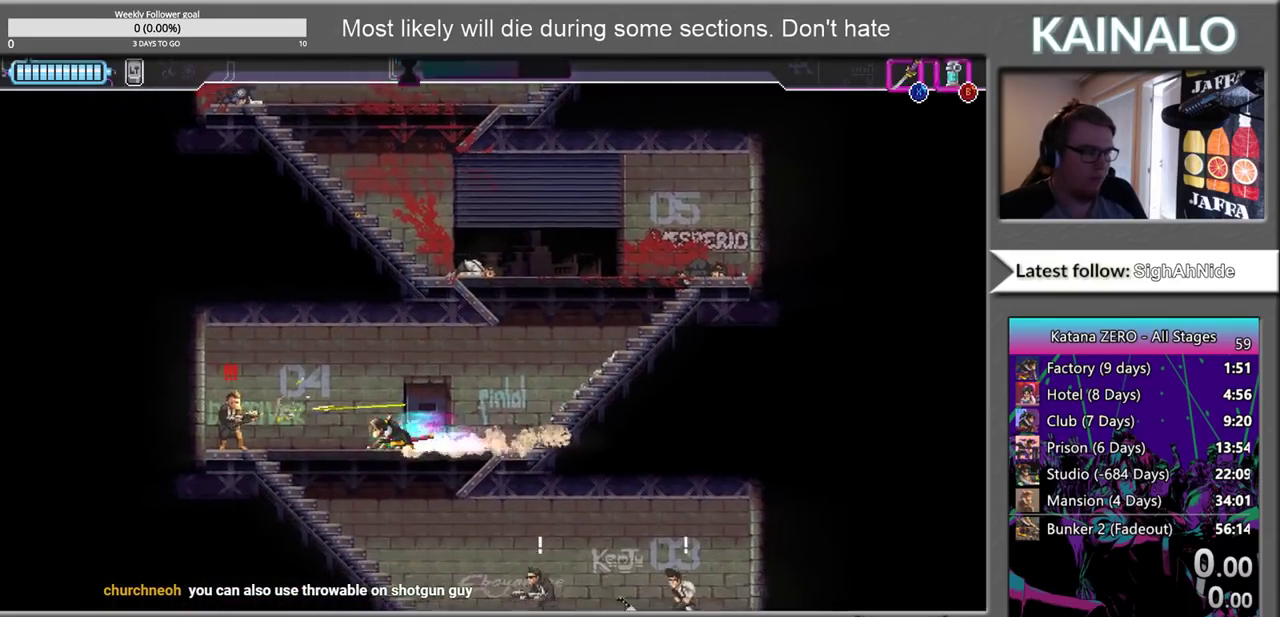
{"buttons": [], "left_stick": "center", "right_stick": "center", "events": [[183, "X", "down"], [317, "X", "up"], [450, "left_stick", "up-right"], [500, "left_stick", "center"]]}
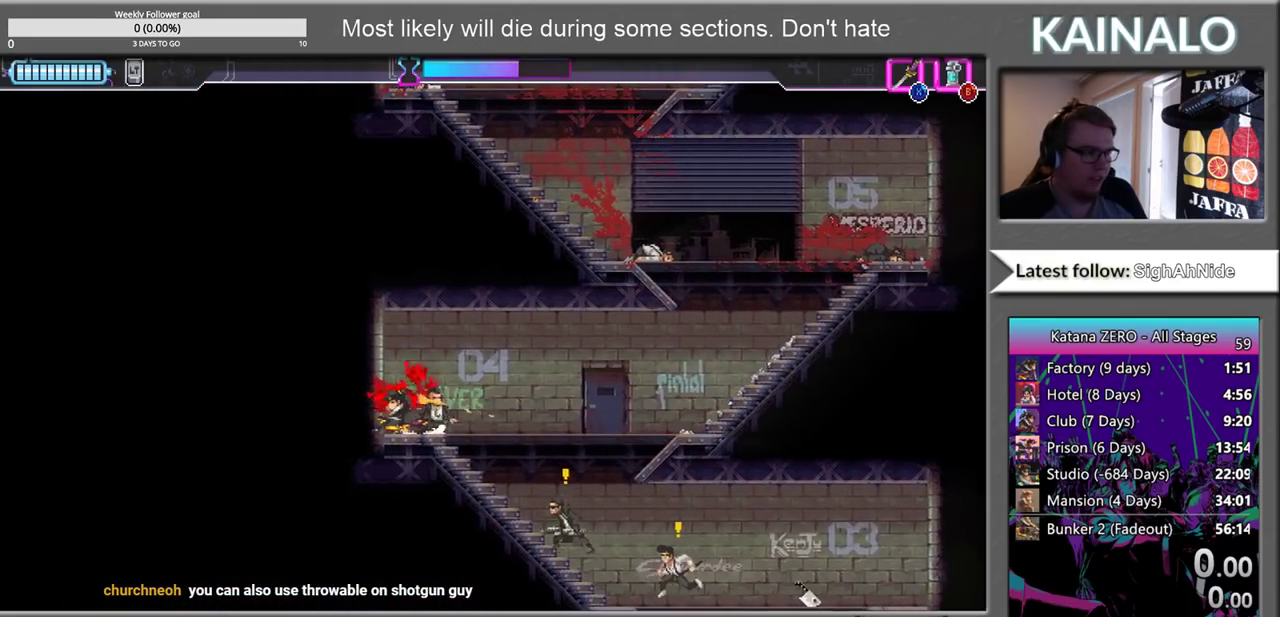
{"buttons": [], "left_stick": "down-right", "right_stick": "center", "events": [[100, "left_stick", "right"], [300, "left_stick", "down-right"], [367, "X", "down"], [483, "X", "up"]]}
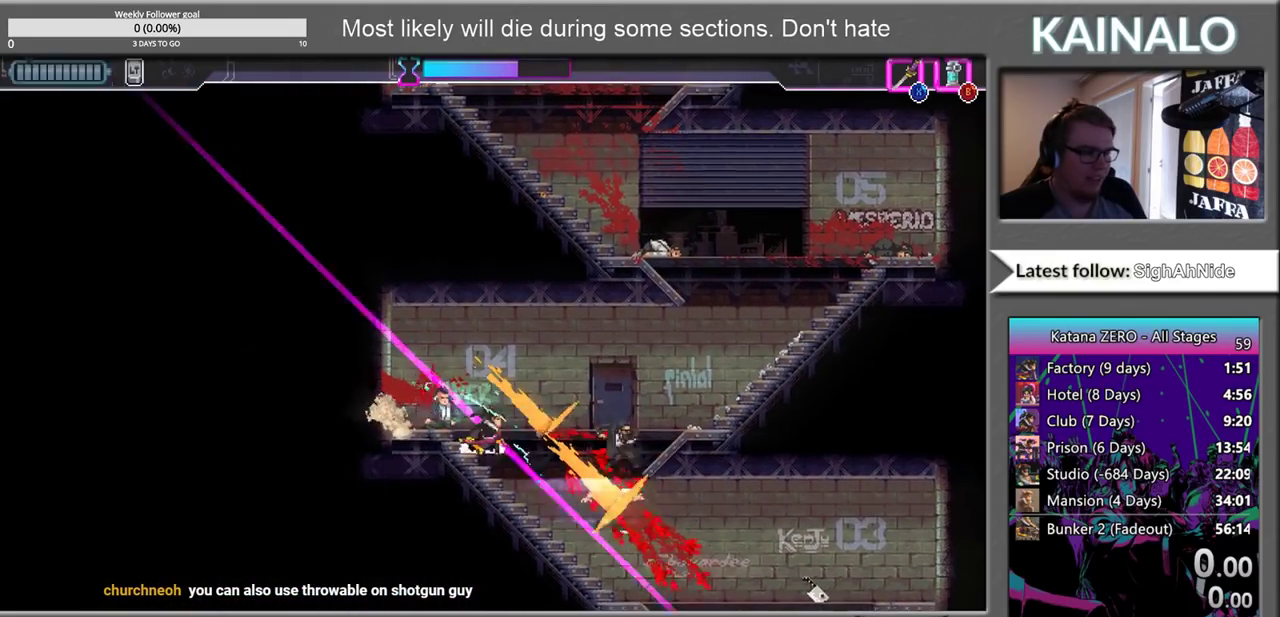
{"buttons": [], "left_stick": "up-left", "right_stick": "center", "events": [[50, "left_stick", "down"], [117, "X", "down"], [217, "X", "up"], [217, "left_stick", "down-right"], [300, "left_stick", "center"], [367, "left_stick", "up-left"]]}
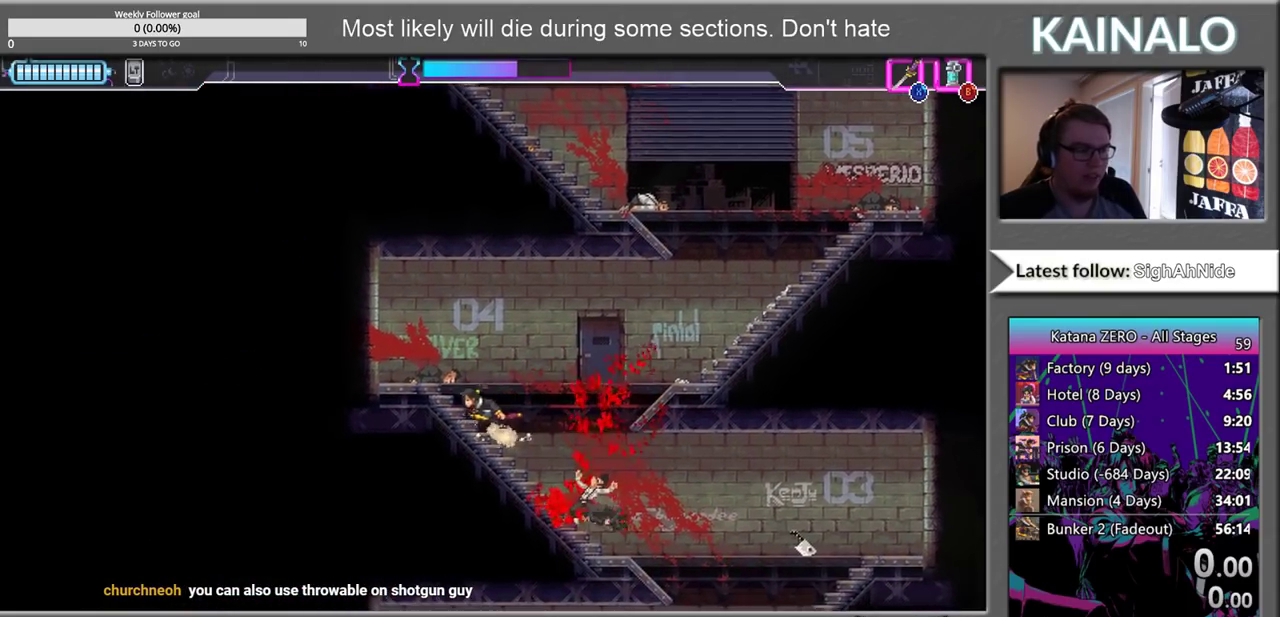
{"buttons": [], "left_stick": "right", "right_stick": "center", "events": [[183, "left_stick", "center"], [333, "left_stick", "right"]]}
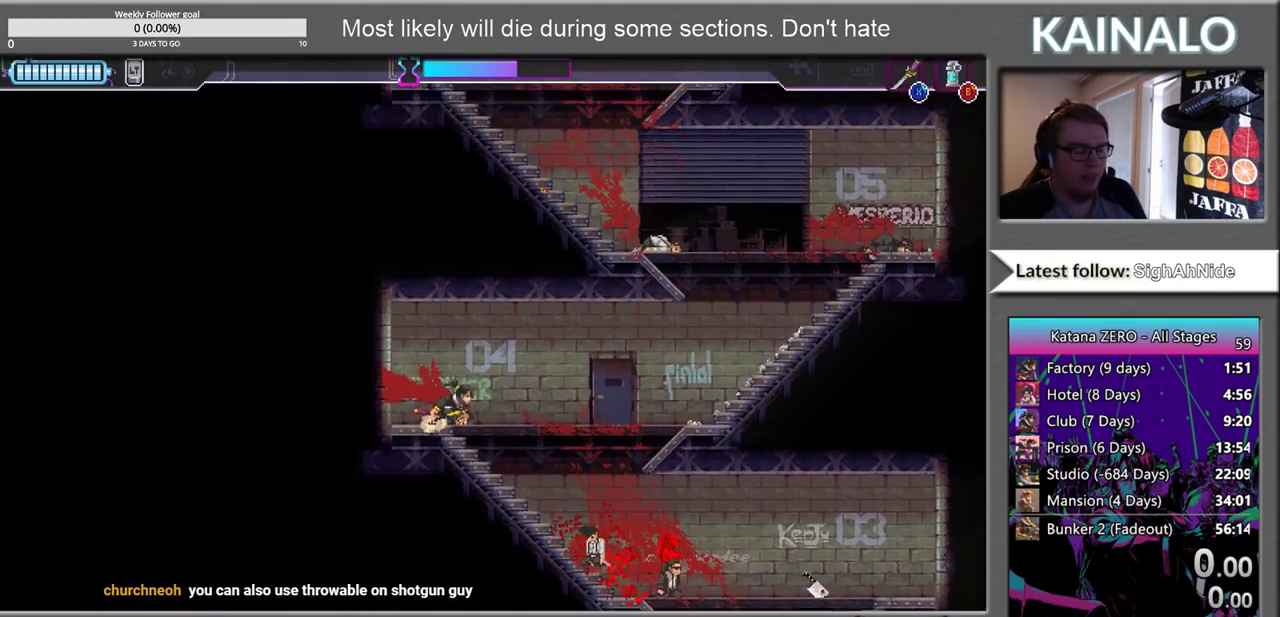
{"buttons": [], "left_stick": "center", "right_stick": "center", "events": [[50, "left_stick", "center"], [283, "left_stick", "right"], [450, "left_stick", "center"]]}
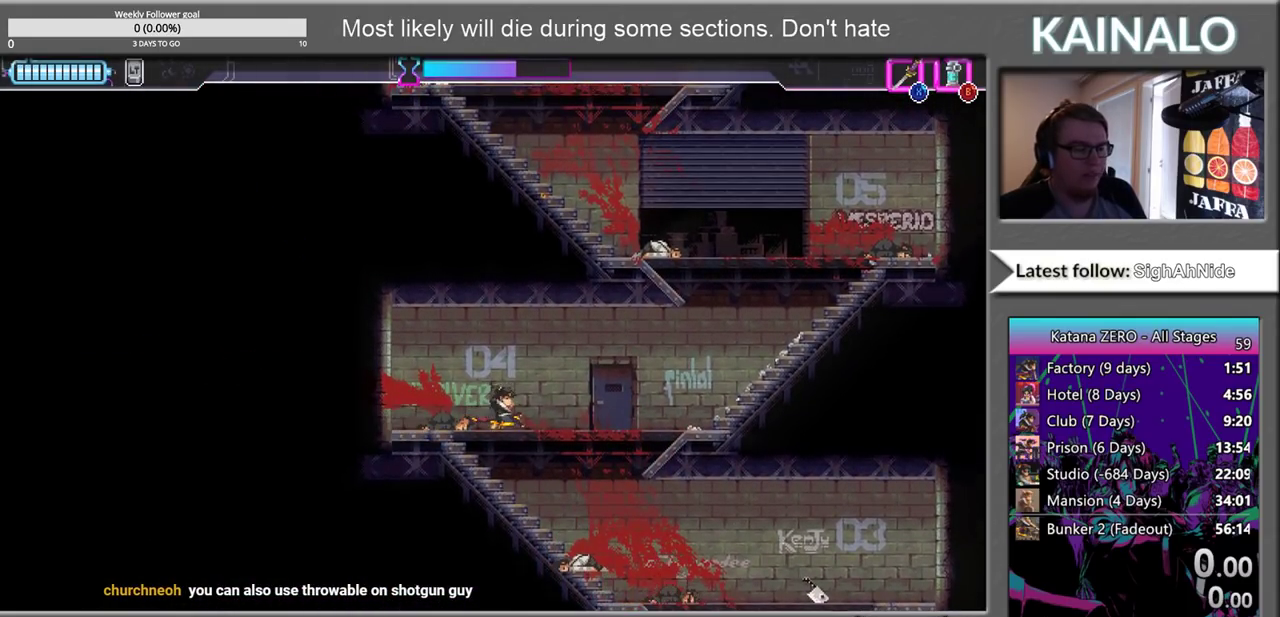
{"buttons": [], "left_stick": "right", "right_stick": "center", "events": [[433, "left_stick", "right"]]}
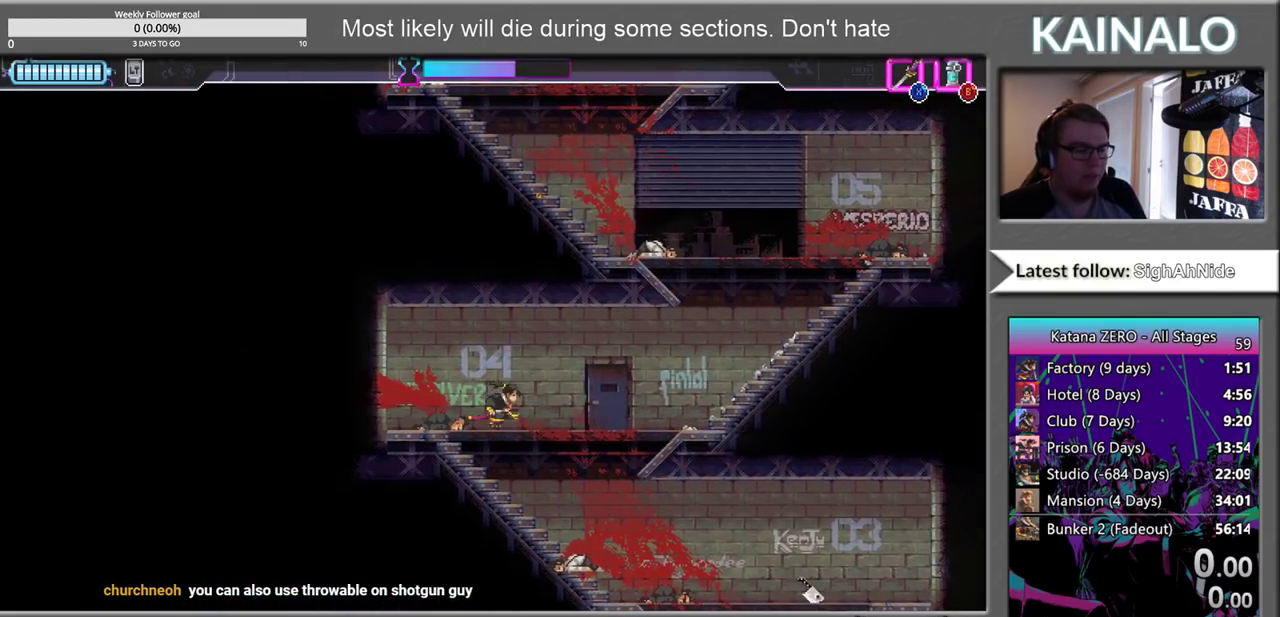
{"buttons": [], "left_stick": "center", "right_stick": "center", "events": [[117, "left_stick", "center"], [267, "left_stick", "right"], [483, "left_stick", "center"]]}
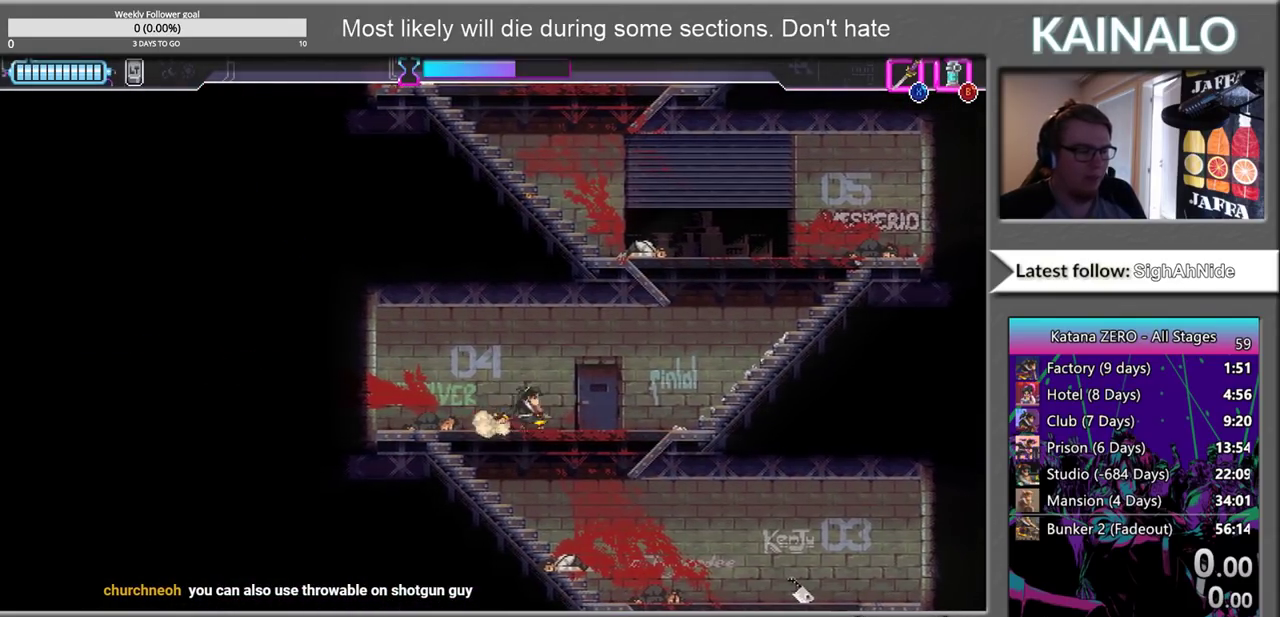
{"buttons": [], "left_stick": "center", "right_stick": "center", "events": []}
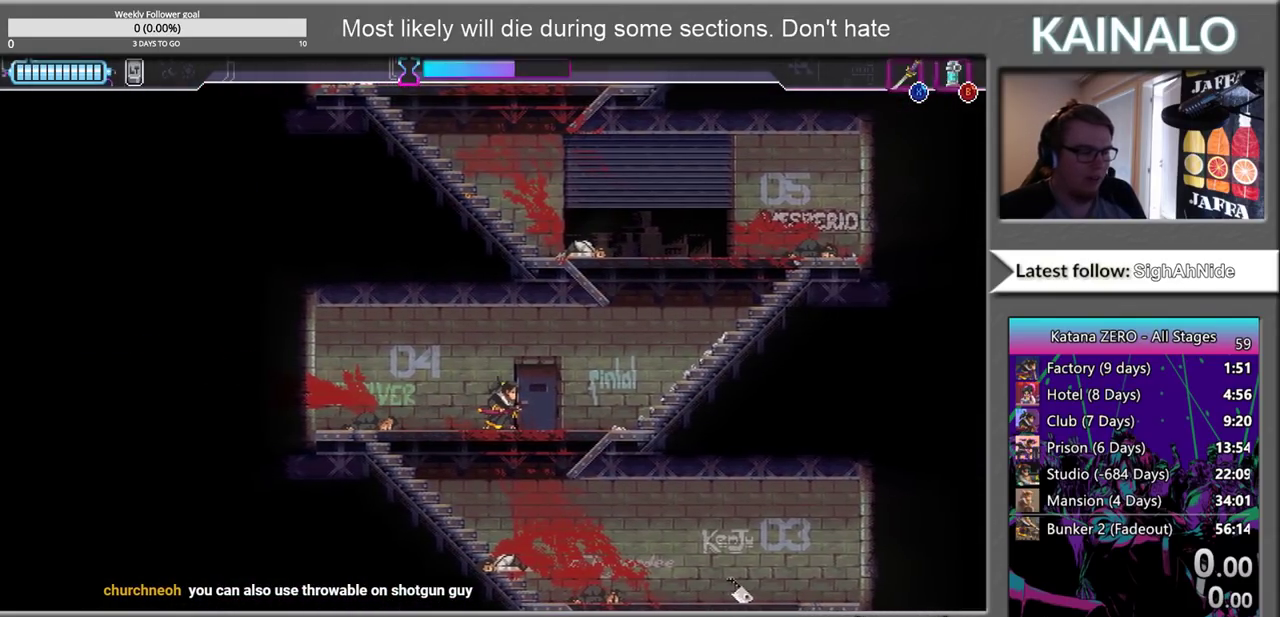
{"buttons": [], "left_stick": "center", "right_stick": "center", "events": []}